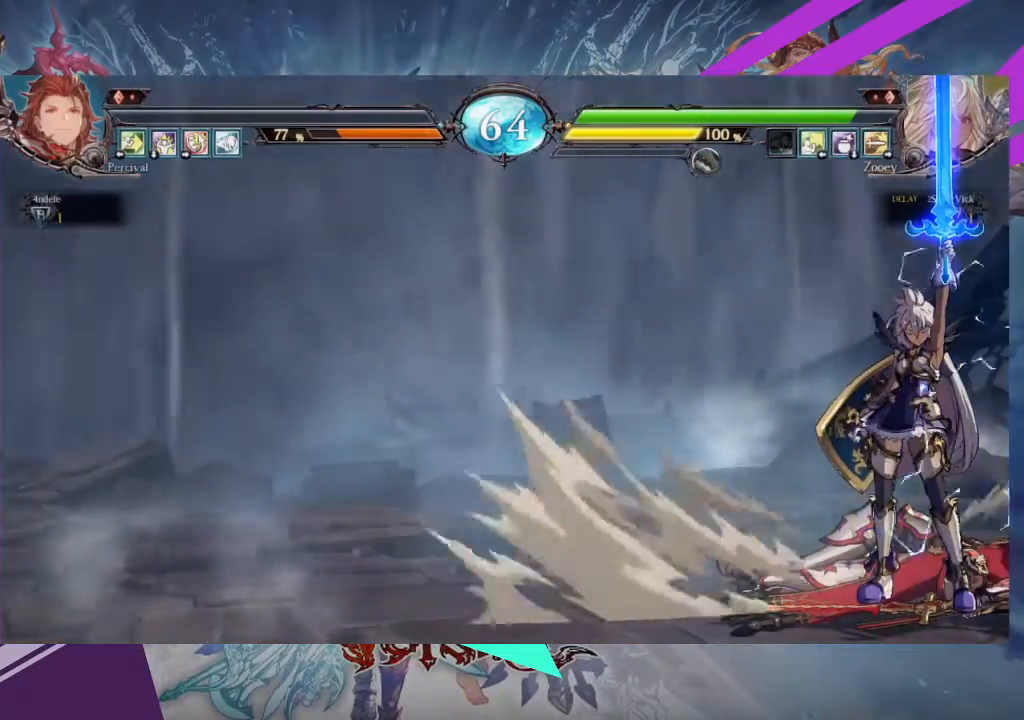
Gameplay with a controller (arcade stick); each line is a JSON object with the inputs held at the frame after it. "events" lists button and stick changes between this image and that frame as [ms after this image, input, new state], when the widget could be followed in between. Not read: L3 R3 other_buttons.
{"buttons": [], "left_stick": "center", "events": [[333, "SQUARE", "down"], [400, "SQUARE", "up"]]}
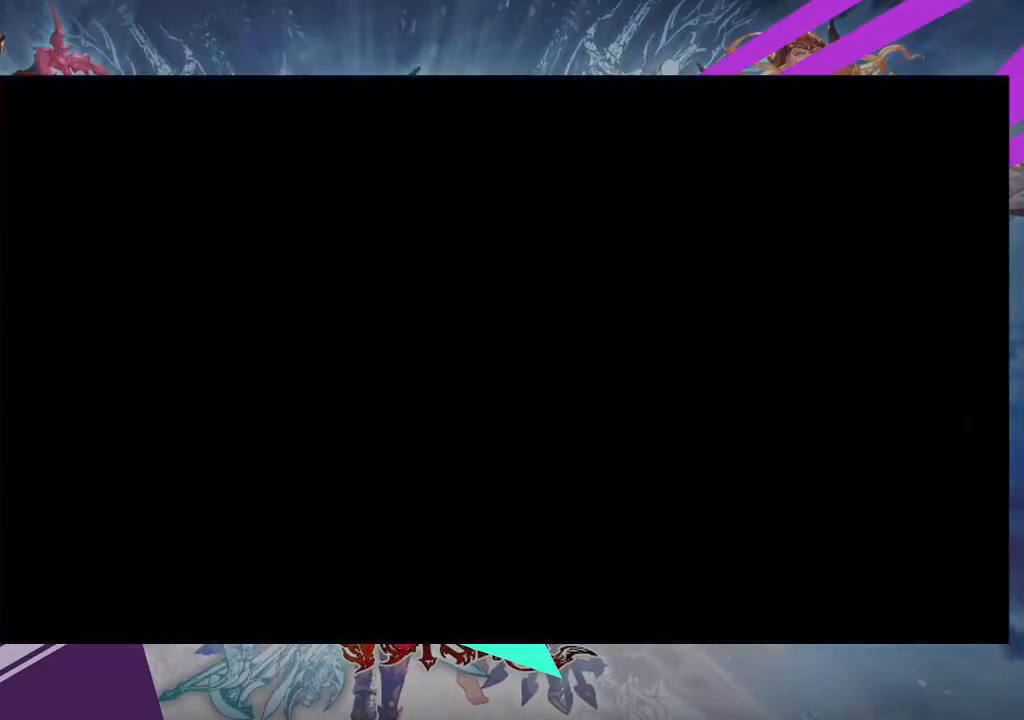
{"buttons": [], "left_stick": "center", "events": []}
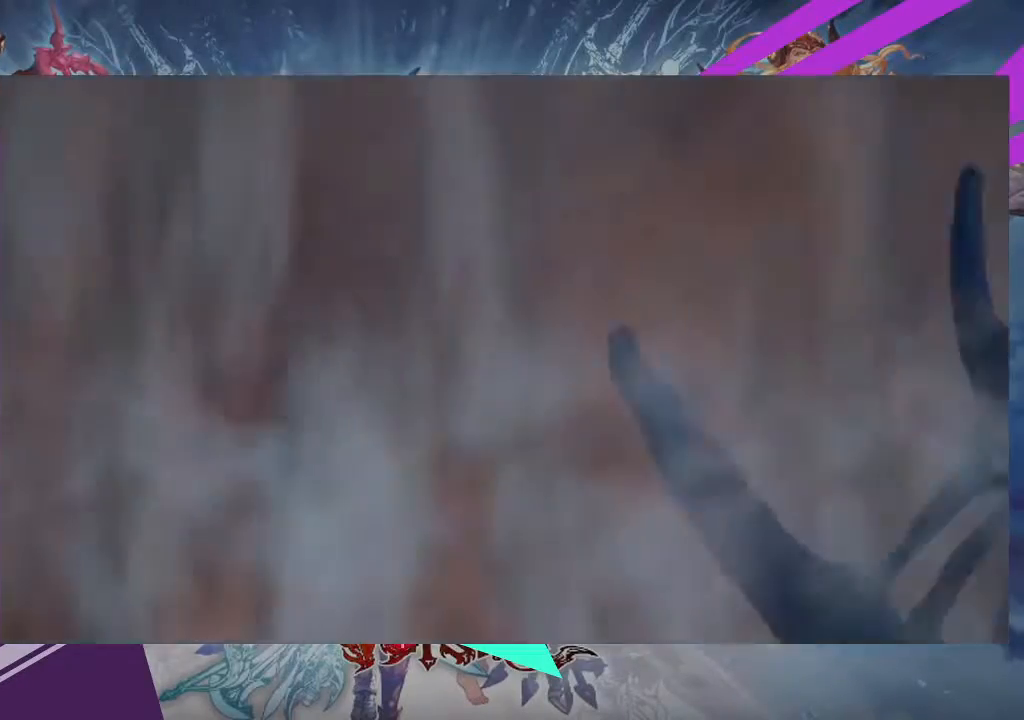
{"buttons": [], "left_stick": "center", "events": []}
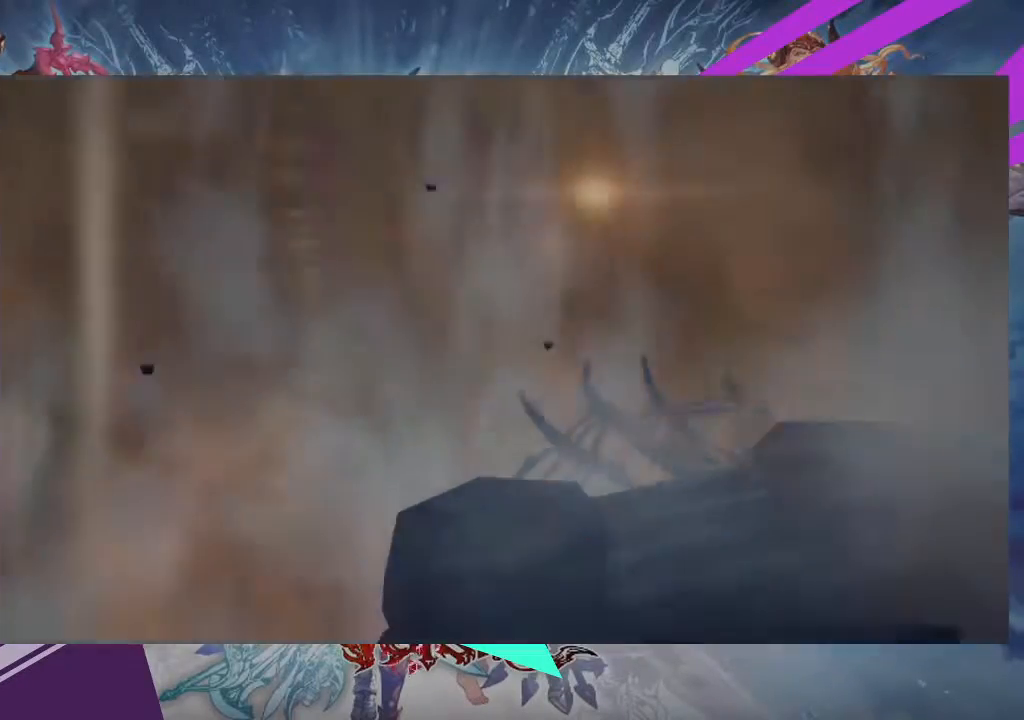
{"buttons": [], "left_stick": "center", "events": []}
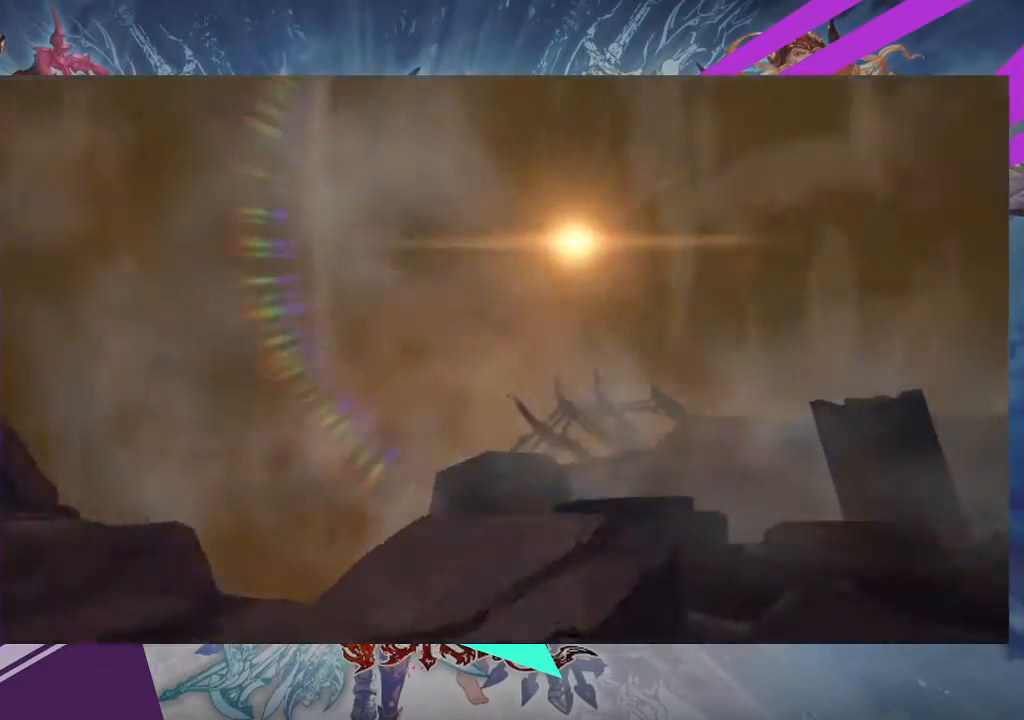
{"buttons": [], "left_stick": "center", "events": []}
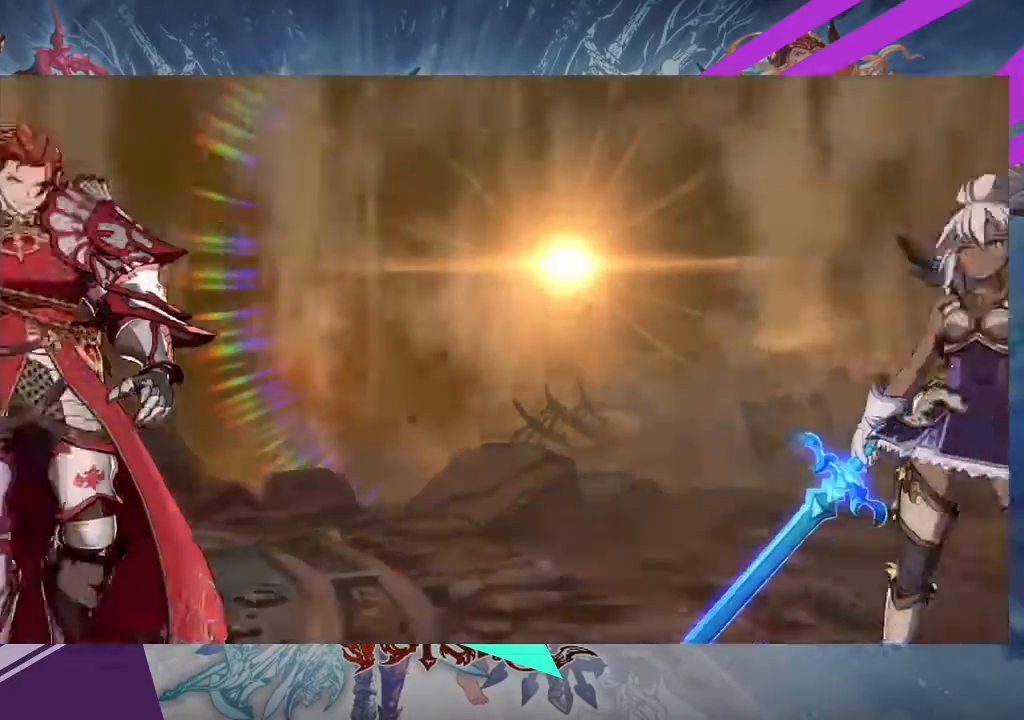
{"buttons": ["SQUARE"], "left_stick": "center", "events": [[500, "SQUARE", "down"]]}
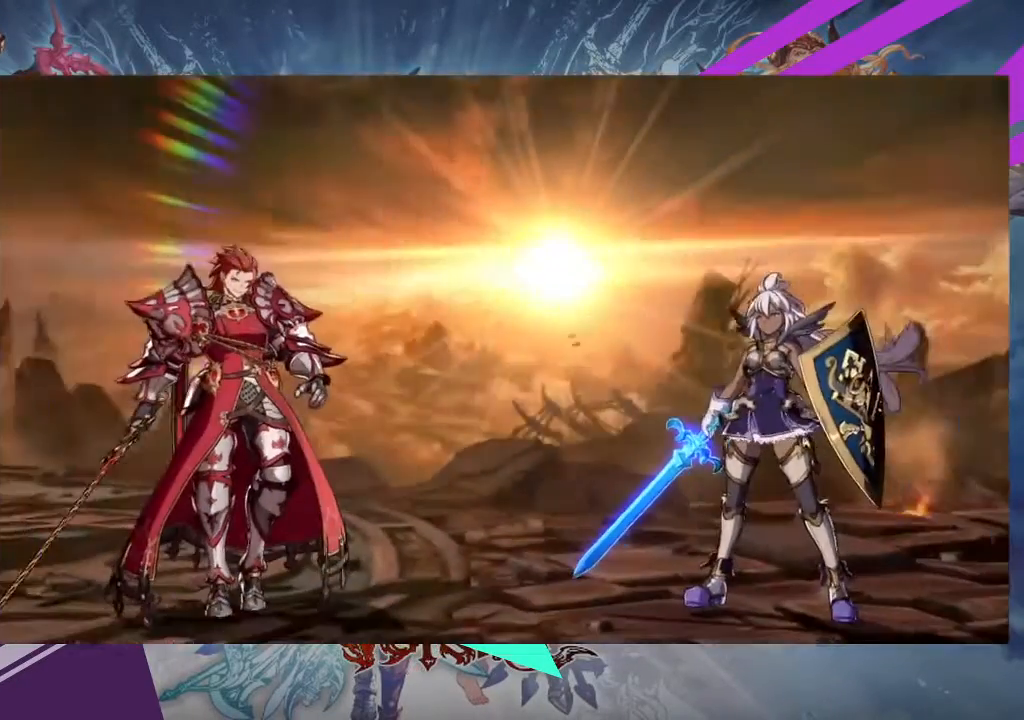
{"buttons": [], "left_stick": "center", "events": [[134, "SQUARE", "up"]]}
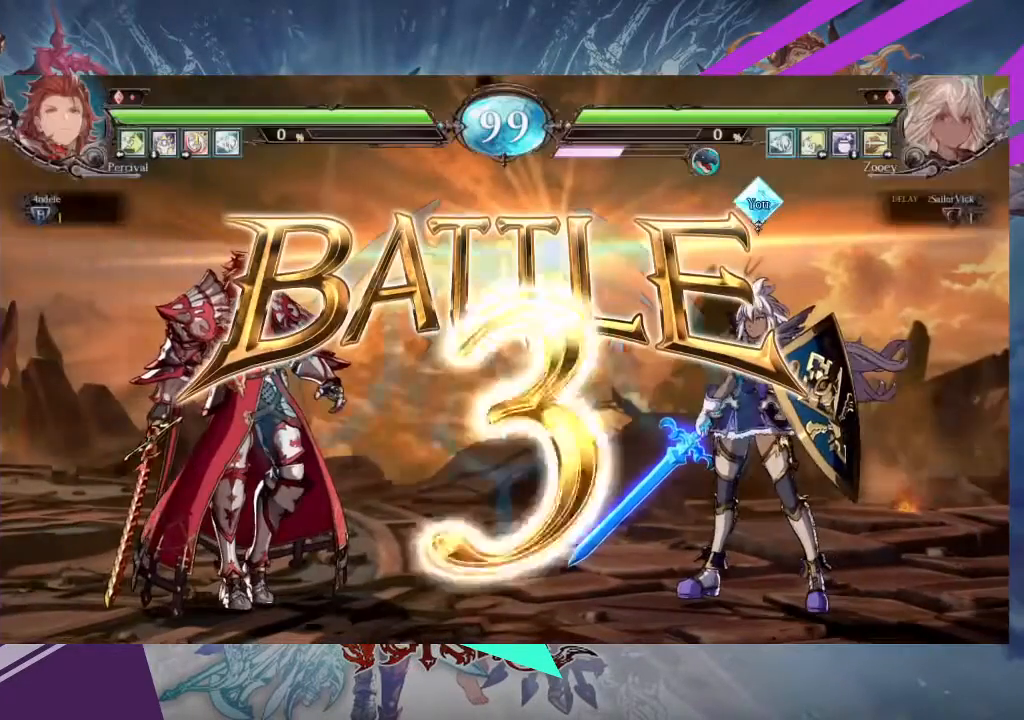
{"buttons": [], "left_stick": "center", "events": []}
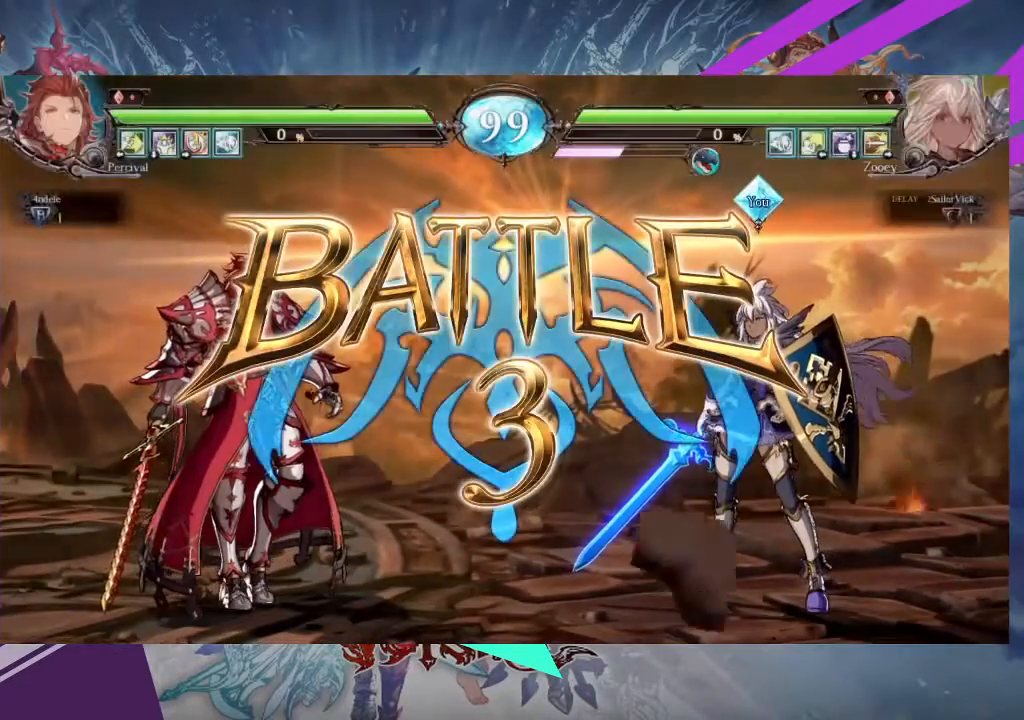
{"buttons": [], "left_stick": "center", "events": []}
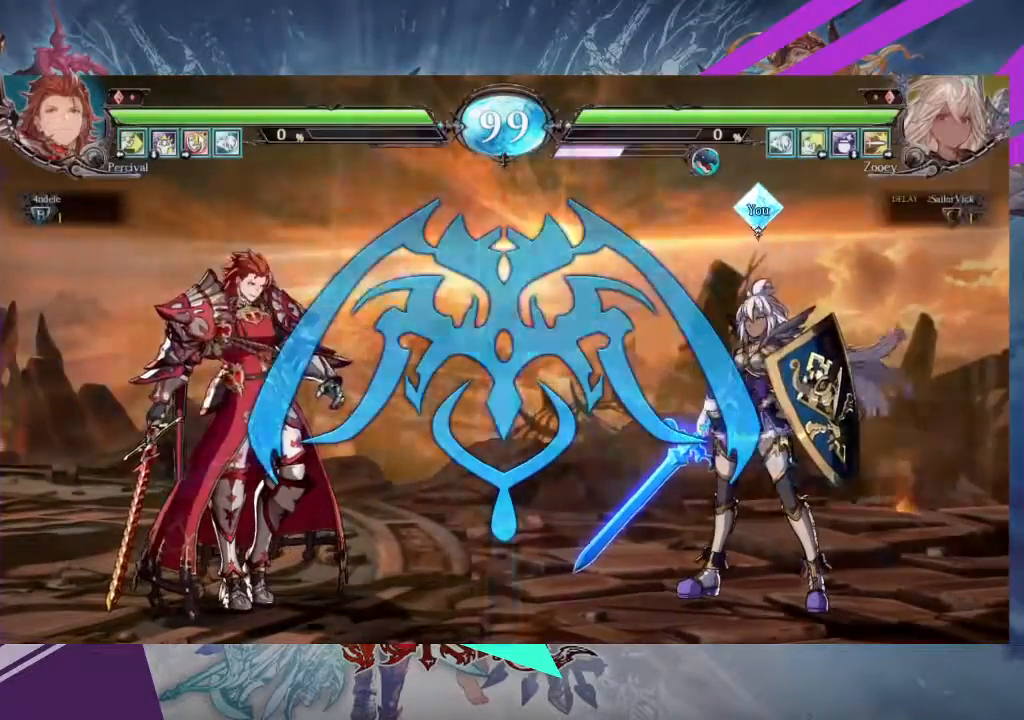
{"buttons": [], "left_stick": "center", "events": []}
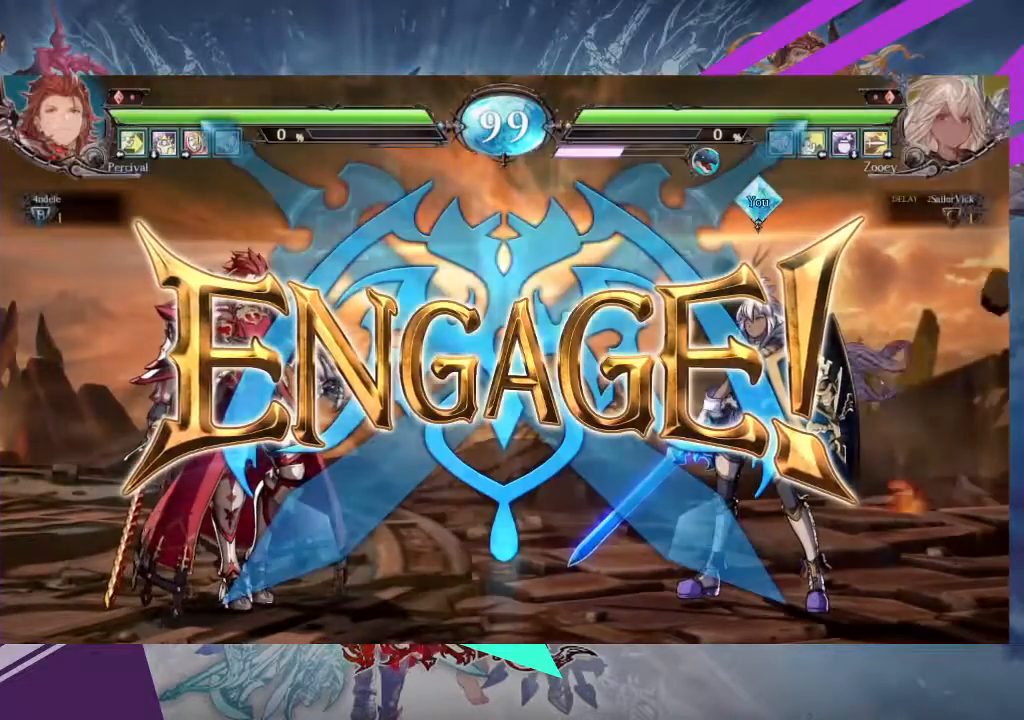
{"buttons": [], "left_stick": "down", "events": [[367, "left_stick", "left"], [434, "left_stick", "down"]]}
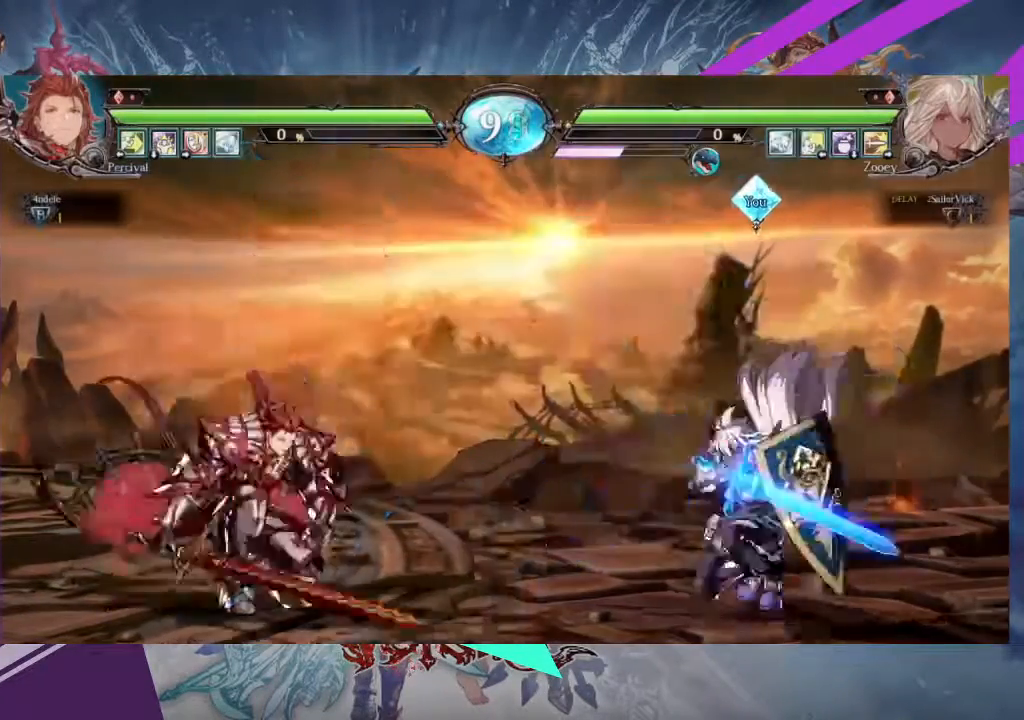
{"buttons": [], "left_stick": "center", "events": [[33, "TRIANGLE", "down"], [33, "left_stick", "left"], [100, "left_stick", "center"], [133, "TRIANGLE", "up"]]}
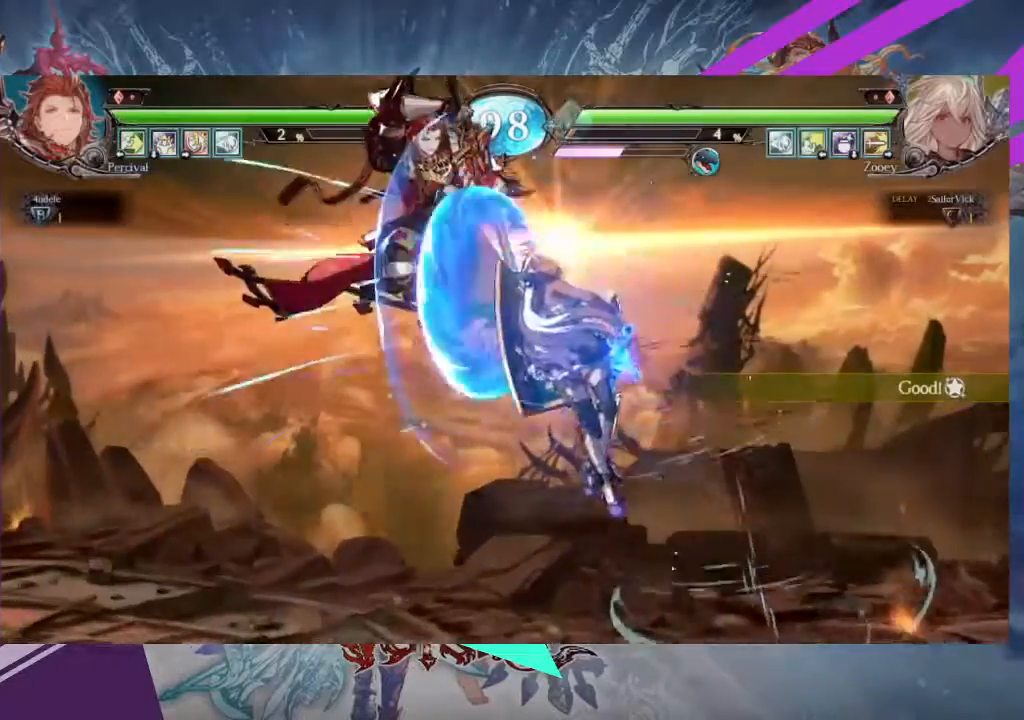
{"buttons": [], "left_stick": "center", "events": []}
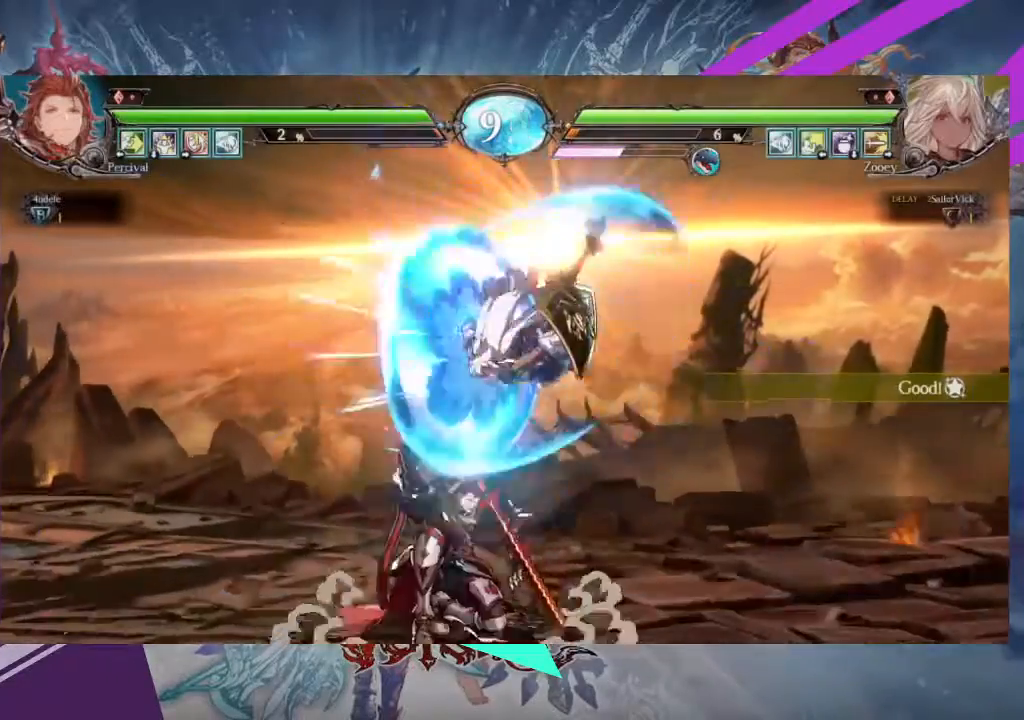
{"buttons": [], "left_stick": "down-right", "events": [[367, "left_stick", "down"], [500, "left_stick", "down-right"]]}
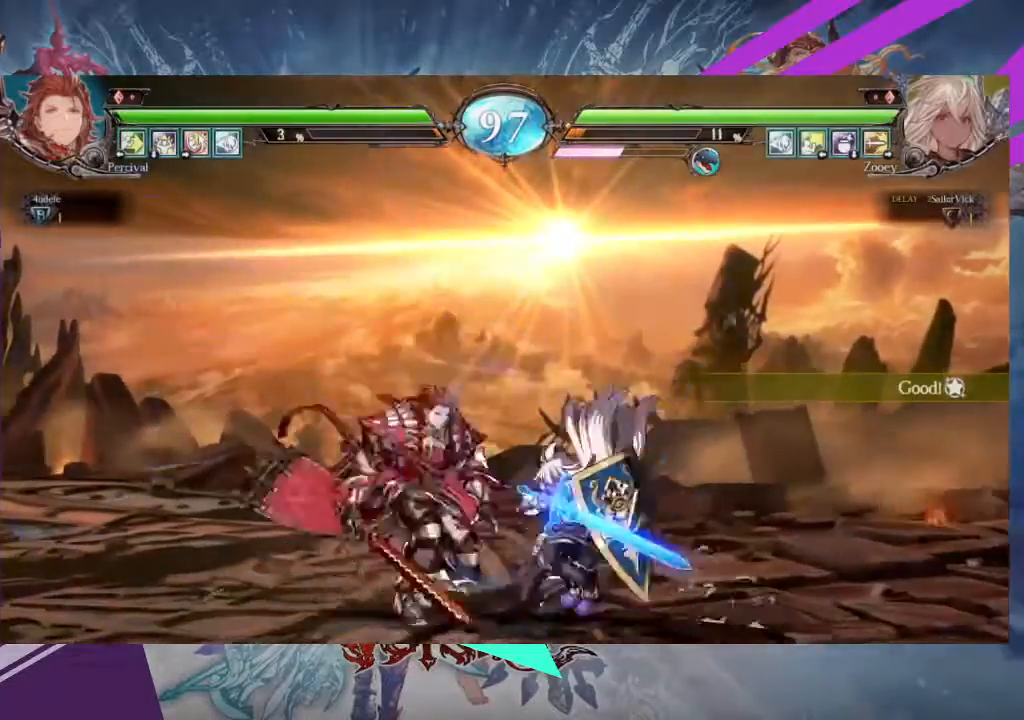
{"buttons": [], "left_stick": "center", "events": [[34, "SQUARE", "down"], [100, "SQUARE", "up"], [167, "SQUARE", "down"], [301, "SQUARE", "up"], [401, "TRIANGLE", "down"], [467, "left_stick", "center"], [501, "TRIANGLE", "up"]]}
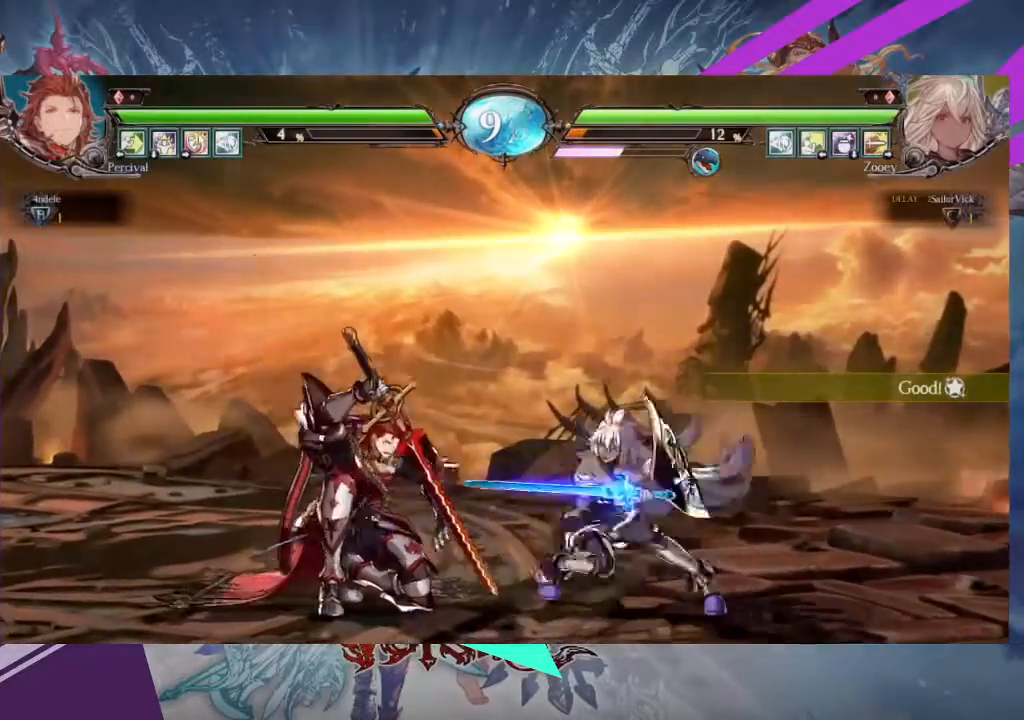
{"buttons": [], "left_stick": "center", "events": [[133, "R1", "down"], [233, "R1", "up"]]}
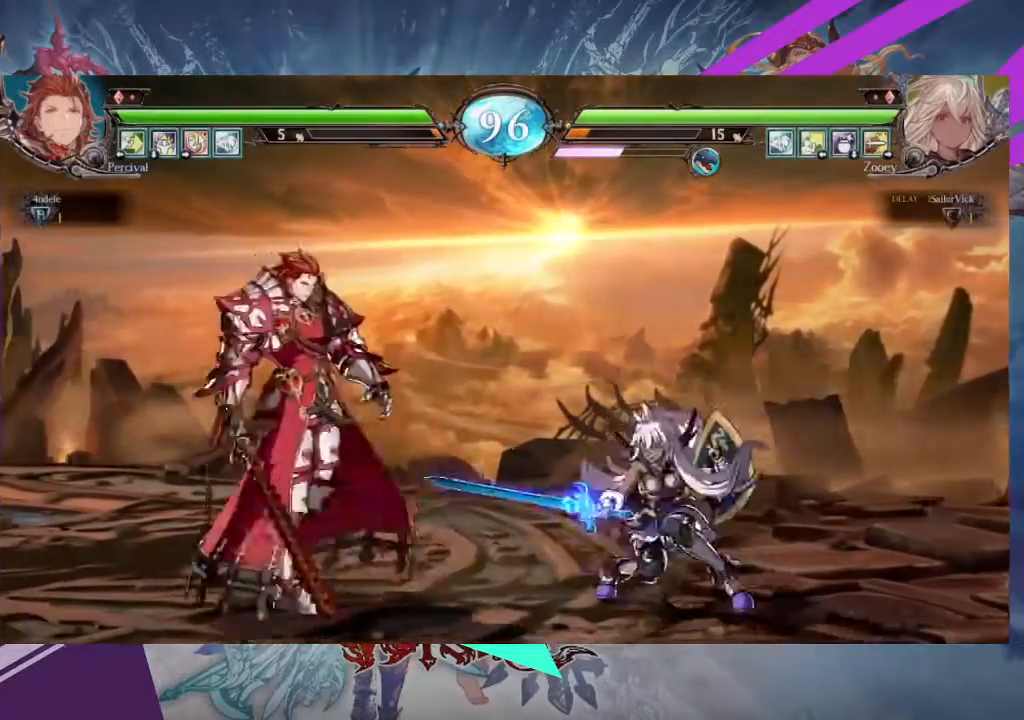
{"buttons": [], "left_stick": "right"}
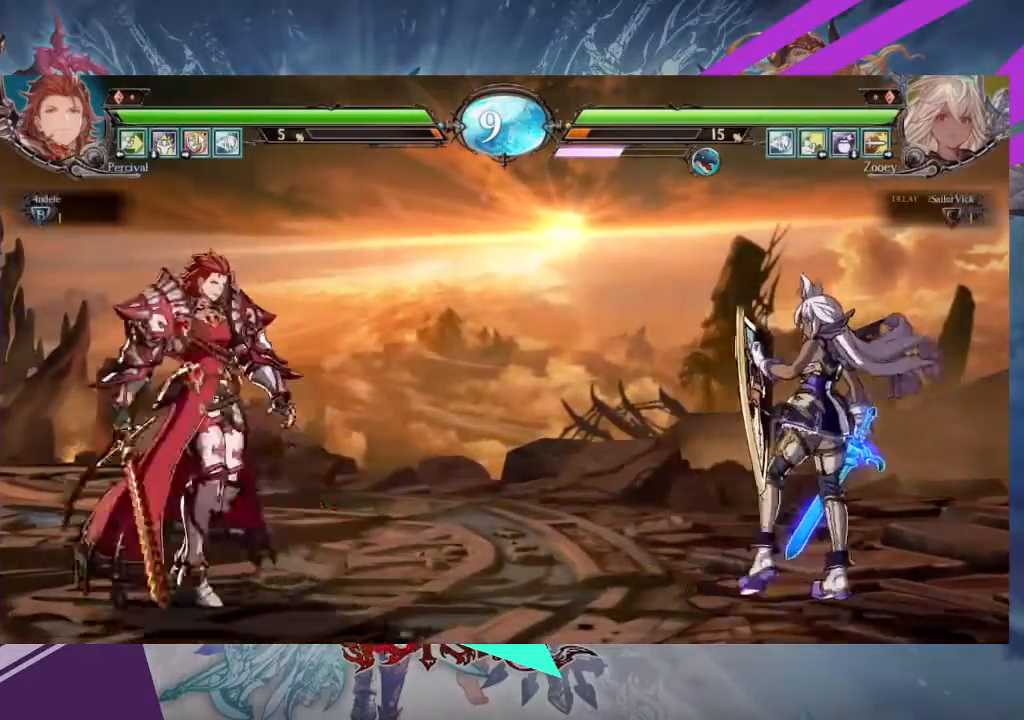
{"buttons": [], "left_stick": "right", "events": []}